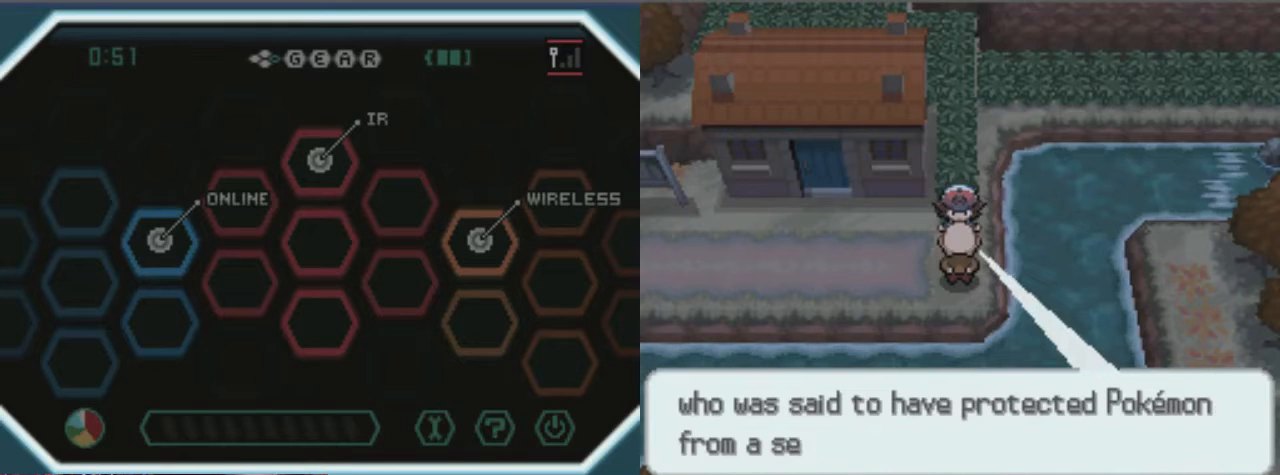
Gameplay with a controller (Xbox layout); each line is a JSON object with the inputs held at the frame after it. "events" lists button and stick changes between this image and that frame as [ms after this image, input, new state], when the widget could be followed in between. Not read: L3 R3.
{"buttons": ["A"], "left_stick": "center", "right_stick": "center", "events": []}
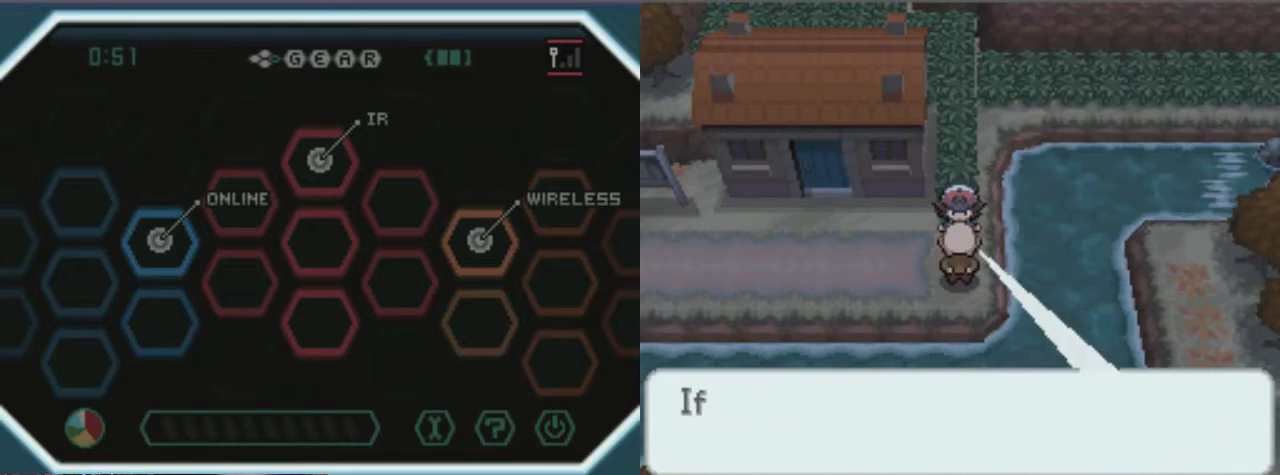
{"buttons": ["A"], "left_stick": "center", "right_stick": "center", "events": []}
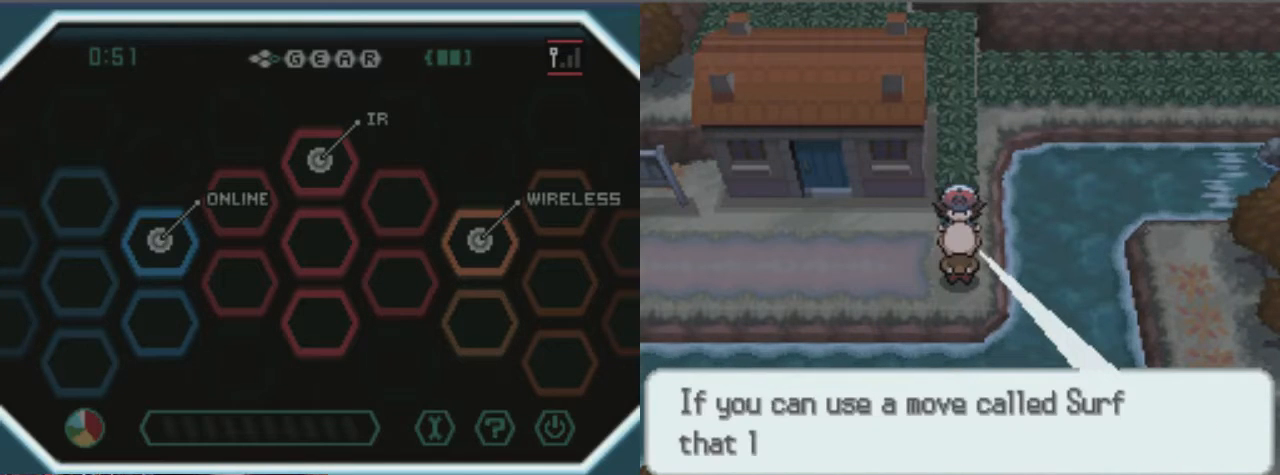
{"buttons": ["A"], "left_stick": "center", "right_stick": "center", "events": []}
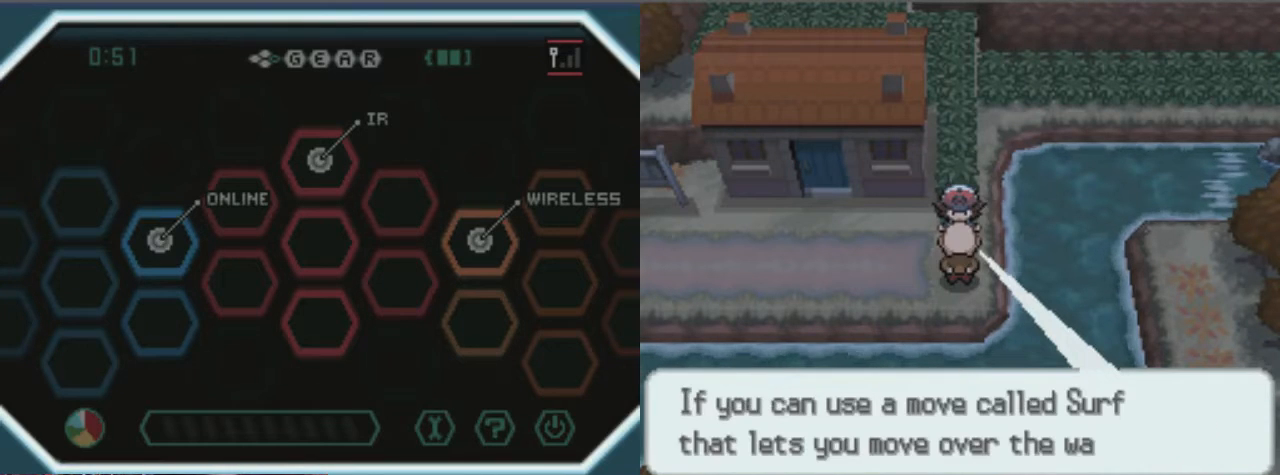
{"buttons": ["A"], "left_stick": "center", "right_stick": "center", "events": []}
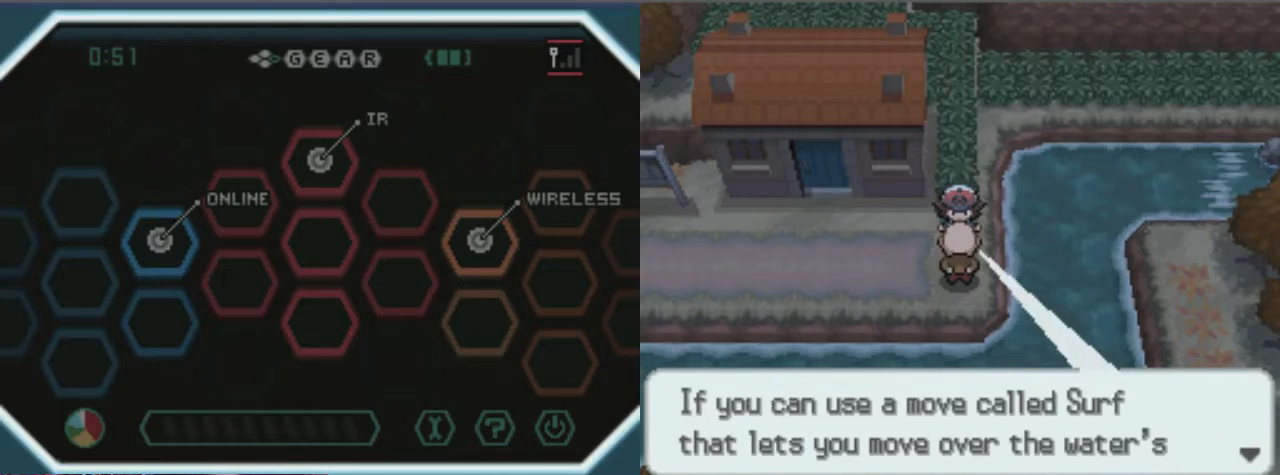
{"buttons": ["A"], "left_stick": "center", "right_stick": "center", "events": []}
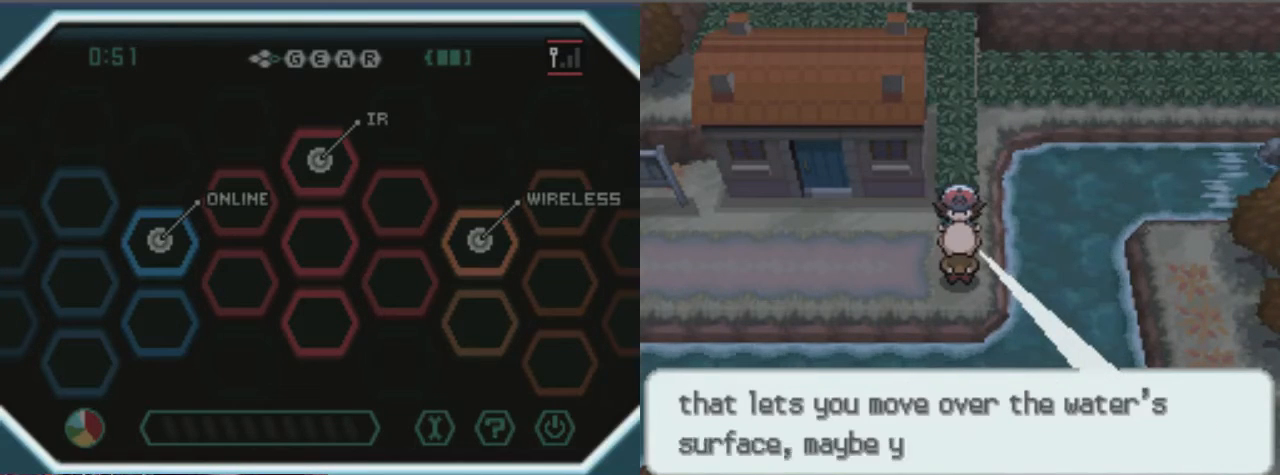
{"buttons": ["A"], "left_stick": "center", "right_stick": "center", "events": []}
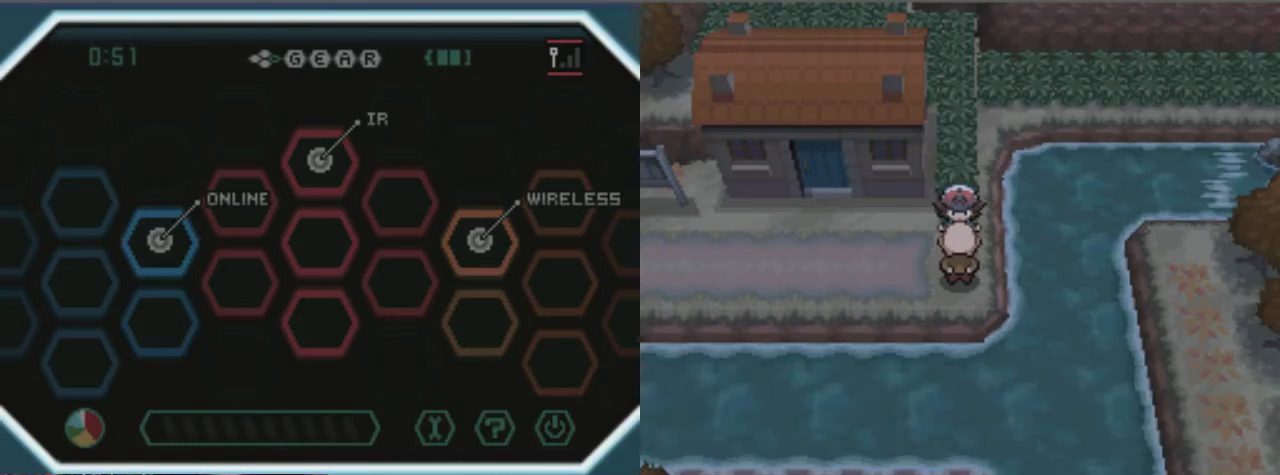
{"buttons": ["A"], "left_stick": "center", "right_stick": "center", "events": []}
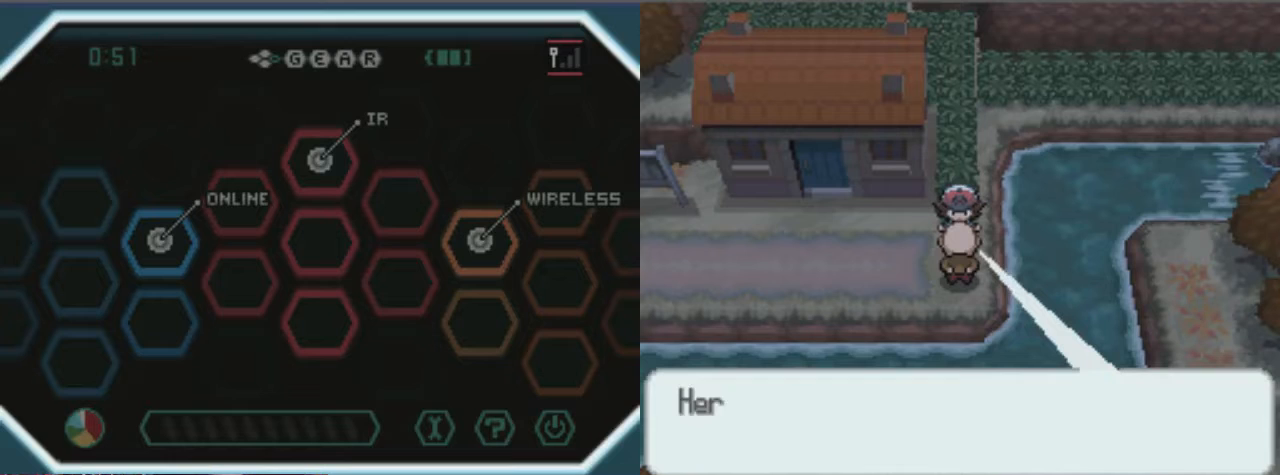
{"buttons": ["A", "B", "DPAD_LEFT"], "left_stick": "center", "right_stick": "center", "events": [[33, "DPAD_LEFT", "down"], [270, "B", "down"], [405, "B", "up"], [472, "B", "down"]]}
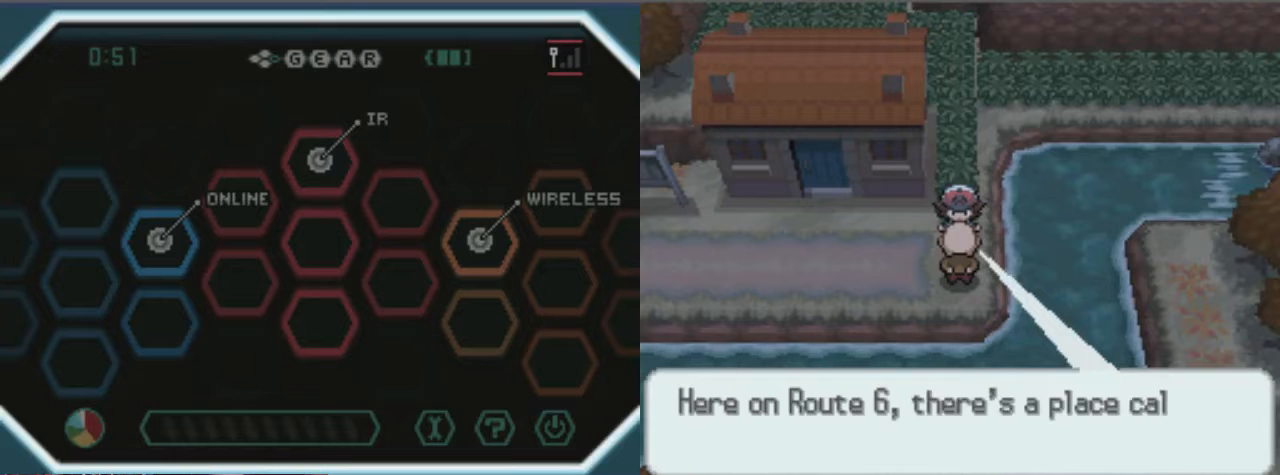
{"buttons": ["B", "DPAD_RIGHT"], "left_stick": "center", "right_stick": "center", "events": [[34, "B", "up"], [68, "B", "down"], [68, "DPAD_LEFT", "up"], [101, "A", "up"], [135, "DPAD_RIGHT", "down"], [203, "B", "up"], [270, "A", "down"], [270, "DPAD_LEFT", "down"], [270, "DPAD_RIGHT", "up"], [338, "A", "up"], [338, "B", "down"], [473, "DPAD_LEFT", "up"], [473, "DPAD_RIGHT", "down"]]}
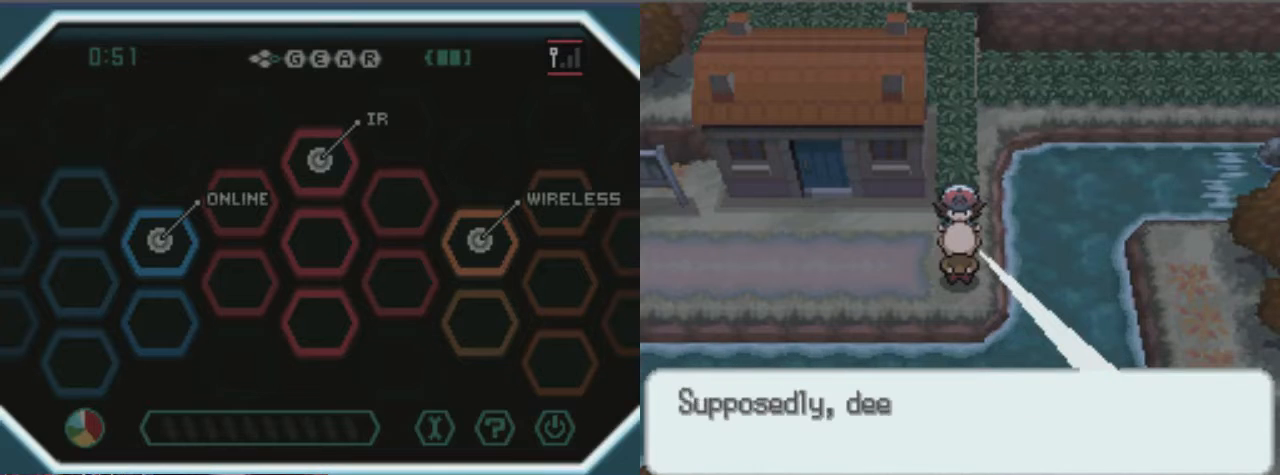
{"buttons": ["DPAD_RIGHT"], "left_stick": "center", "right_stick": "center", "events": [[33, "B", "up"], [33, "DPAD_RIGHT", "up"], [33, "DPAD_UP", "down"], [67, "B", "down"], [67, "DPAD_LEFT", "down"], [67, "DPAD_UP", "up"], [135, "B", "up"], [202, "B", "down"], [270, "B", "up"], [270, "DPAD_LEFT", "up"], [337, "DPAD_LEFT", "down"], [405, "B", "down"], [472, "B", "up"], [472, "DPAD_LEFT", "up"], [472, "DPAD_RIGHT", "down"]]}
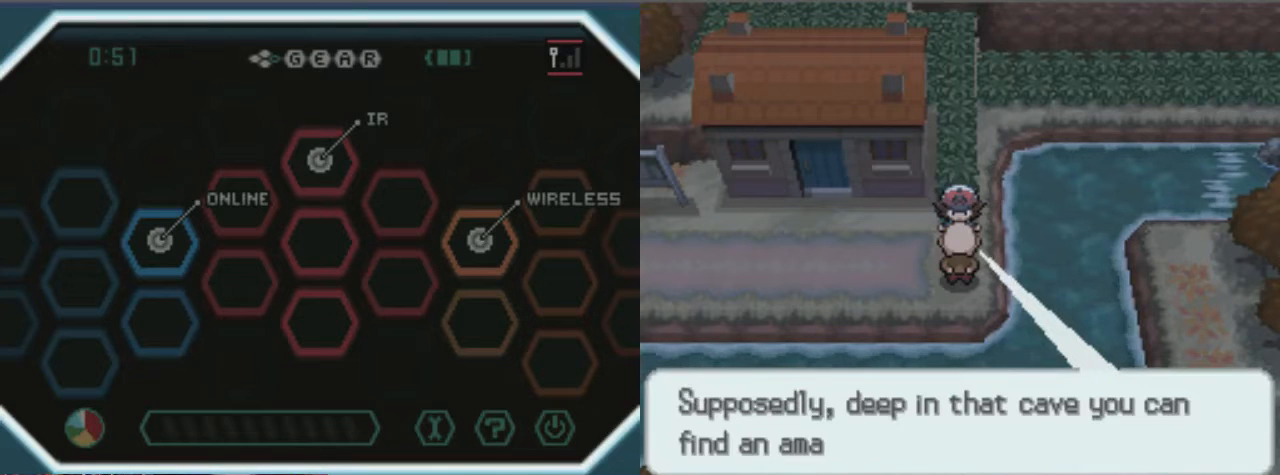
{"buttons": ["B", "DPAD_DOWN"], "left_stick": "center", "right_stick": "center", "events": [[34, "B", "down"], [68, "B", "up"], [135, "B", "down"], [135, "DPAD_LEFT", "down"], [135, "DPAD_RIGHT", "up"], [203, "B", "up"], [270, "B", "down"], [270, "DPAD_LEFT", "up"], [270, "DPAD_RIGHT", "down"], [338, "B", "up"], [405, "B", "down"], [405, "DPAD_DOWN", "down"], [405, "DPAD_RIGHT", "up"]]}
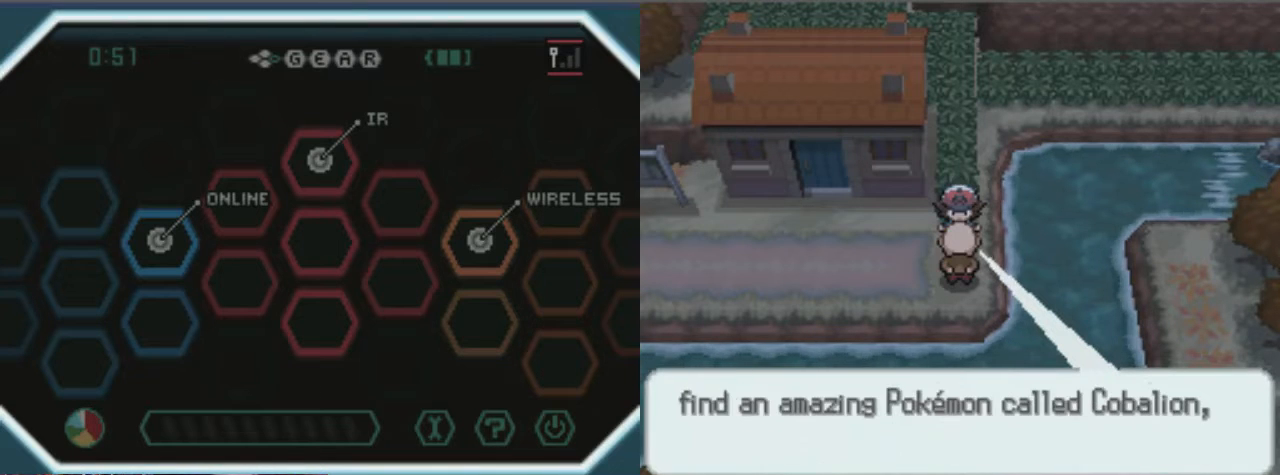
{"buttons": ["DPAD_RIGHT"], "left_stick": "center", "right_stick": "center"}
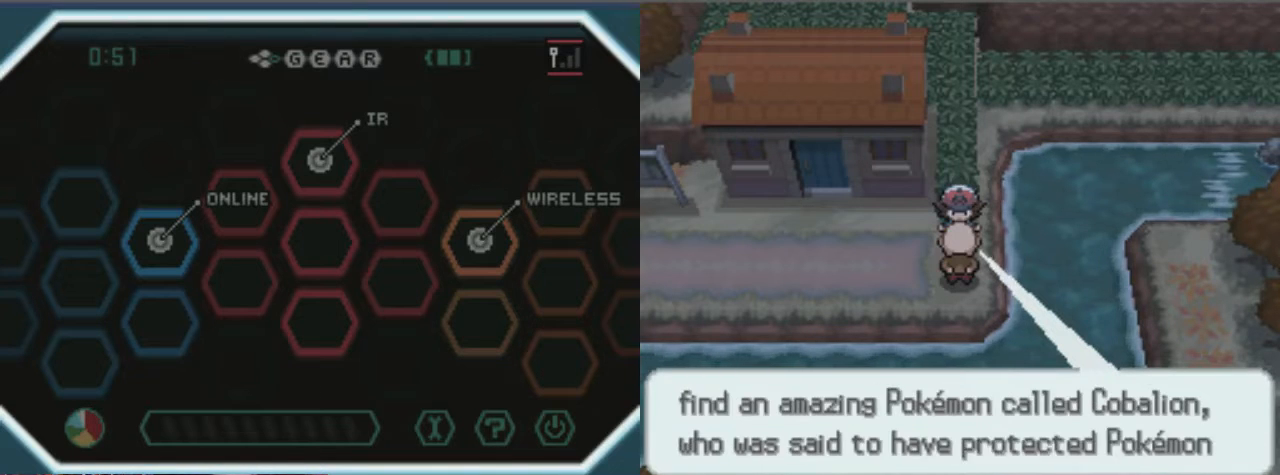
{"buttons": ["DPAD_RIGHT"], "left_stick": "center", "right_stick": "center"}
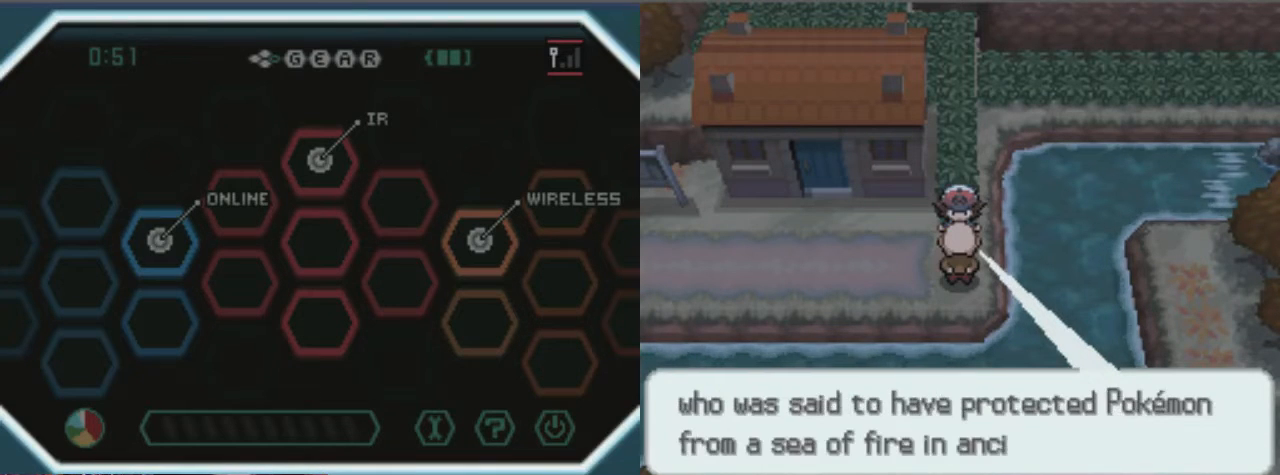
{"buttons": ["DPAD_UP"], "left_stick": "center", "right_stick": "center"}
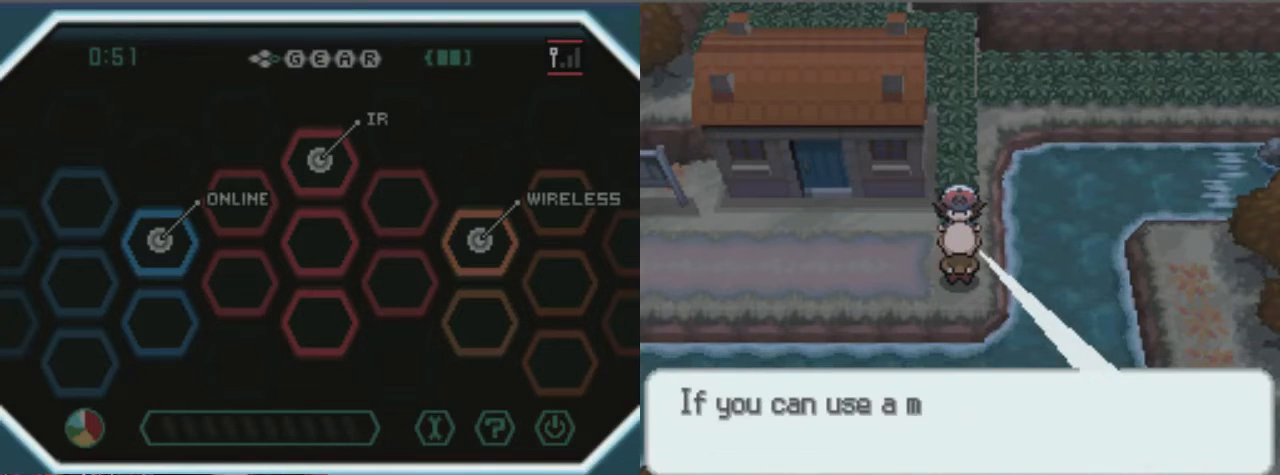
{"buttons": ["B", "DPAD_RIGHT"], "left_stick": "center", "right_stick": "center"}
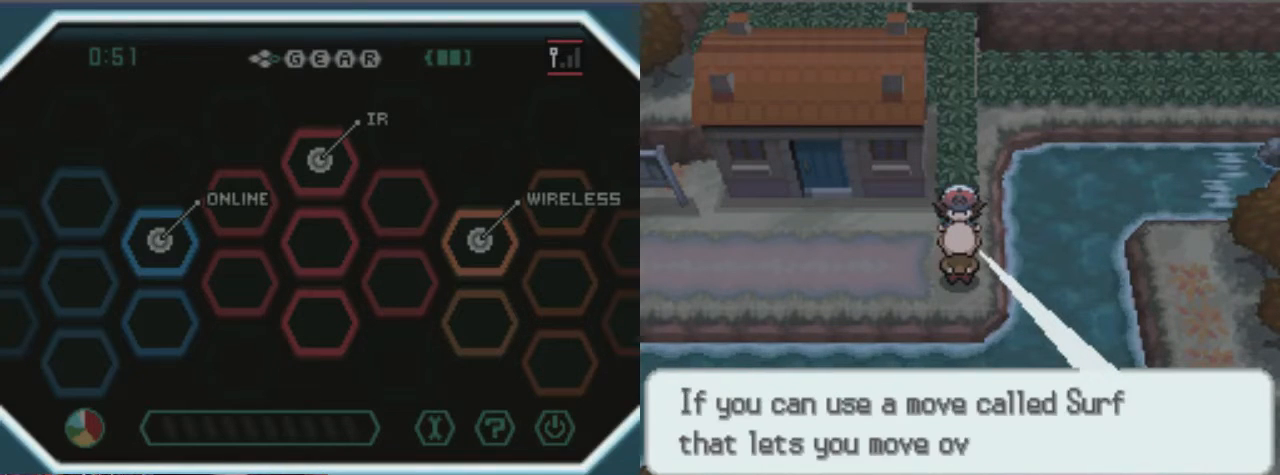
{"buttons": ["B", "DPAD_LEFT"], "left_stick": "center", "right_stick": "center", "events": [[67, "B", "up"], [67, "DPAD_LEFT", "down"], [67, "DPAD_RIGHT", "up"], [135, "DPAD_LEFT", "up"], [202, "B", "down"], [338, "B", "up"], [405, "B", "down"], [473, "B", "up"], [506, "B", "down"], [506, "DPAD_LEFT", "down"]]}
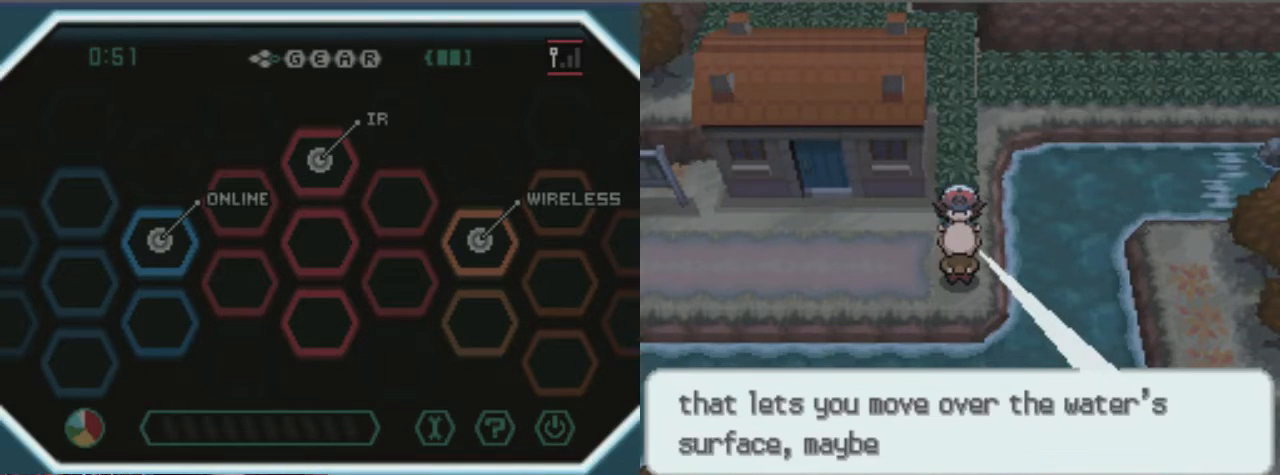
{"buttons": ["DPAD_LEFT"], "left_stick": "center", "right_stick": "center", "events": [[68, "B", "up"], [135, "B", "down"], [338, "B", "up"], [406, "B", "down"], [473, "B", "up"]]}
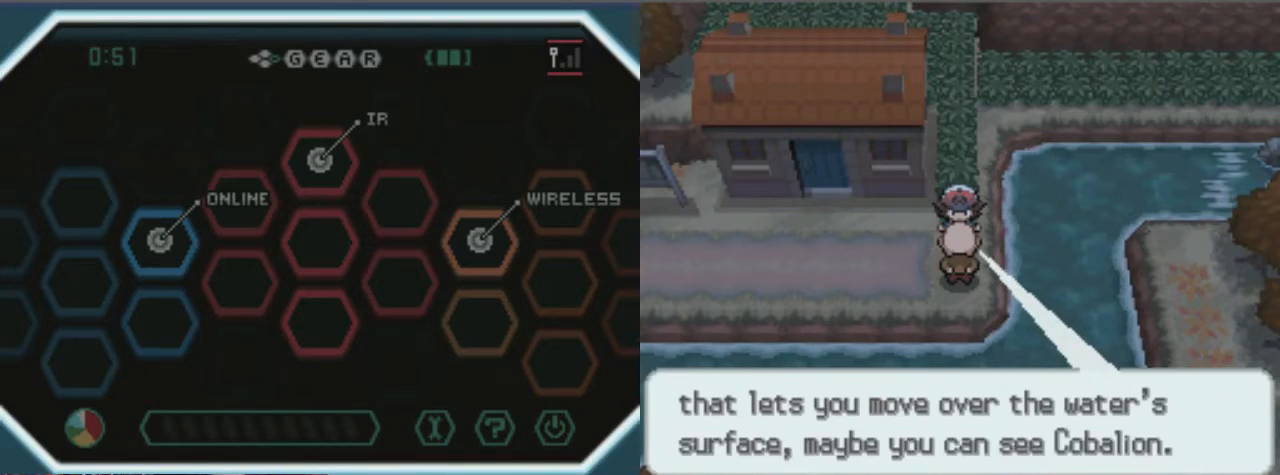
{"buttons": ["B", "DPAD_LEFT"], "left_stick": "center", "right_stick": "center", "events": [[34, "B", "down"], [68, "B", "up"], [203, "B", "down"]]}
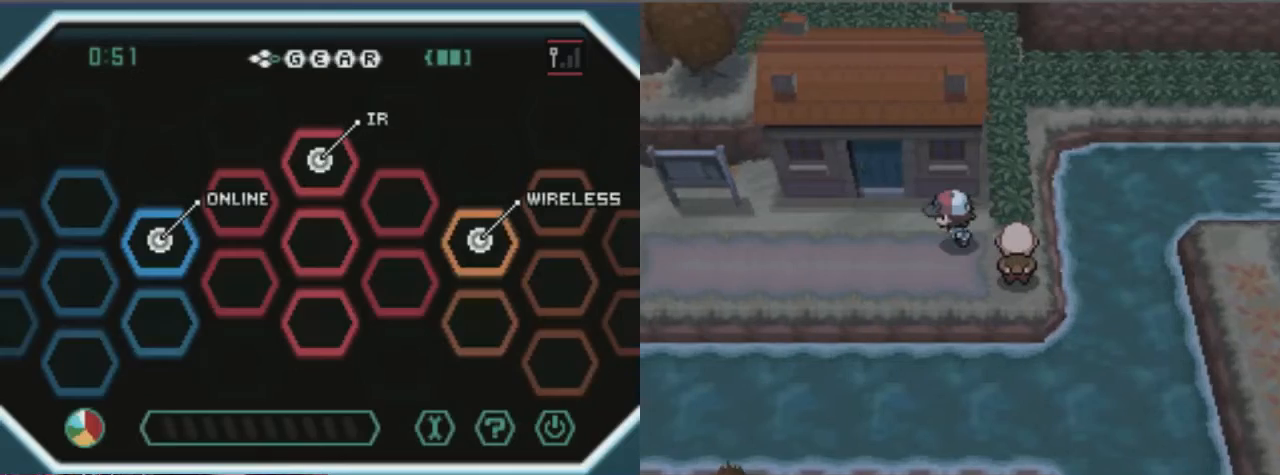
{"buttons": ["DPAD_UP"], "left_stick": "center", "right_stick": "center", "events": [[135, "B", "up"], [135, "DPAD_LEFT", "up"], [337, "DPAD_UP", "down"]]}
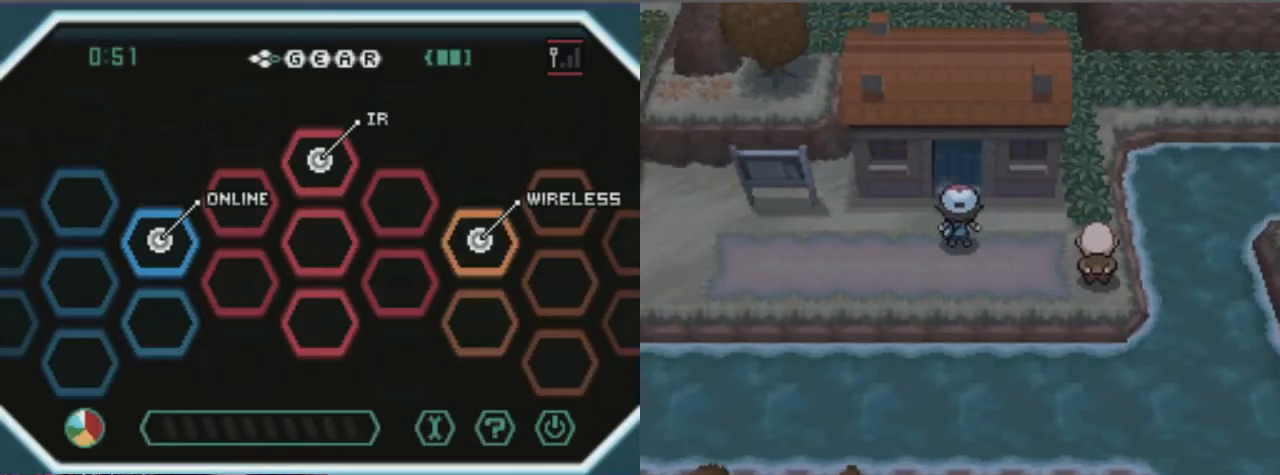
{"buttons": ["B"], "left_stick": "center", "right_stick": "center", "events": [[439, "DPAD_UP", "up"], [507, "B", "down"]]}
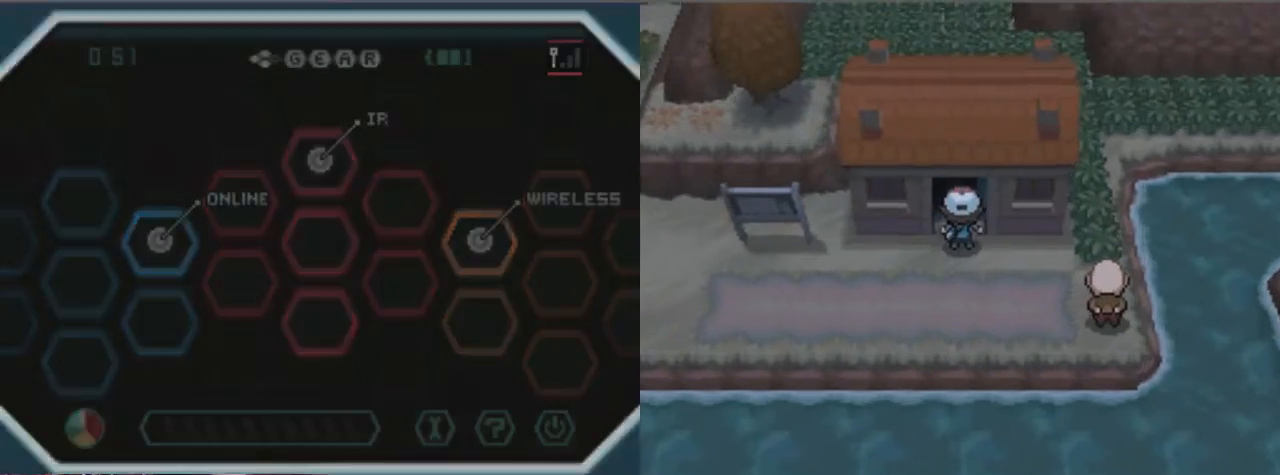
{"buttons": [], "left_stick": "center", "right_stick": "center", "events": [[371, "B", "up"]]}
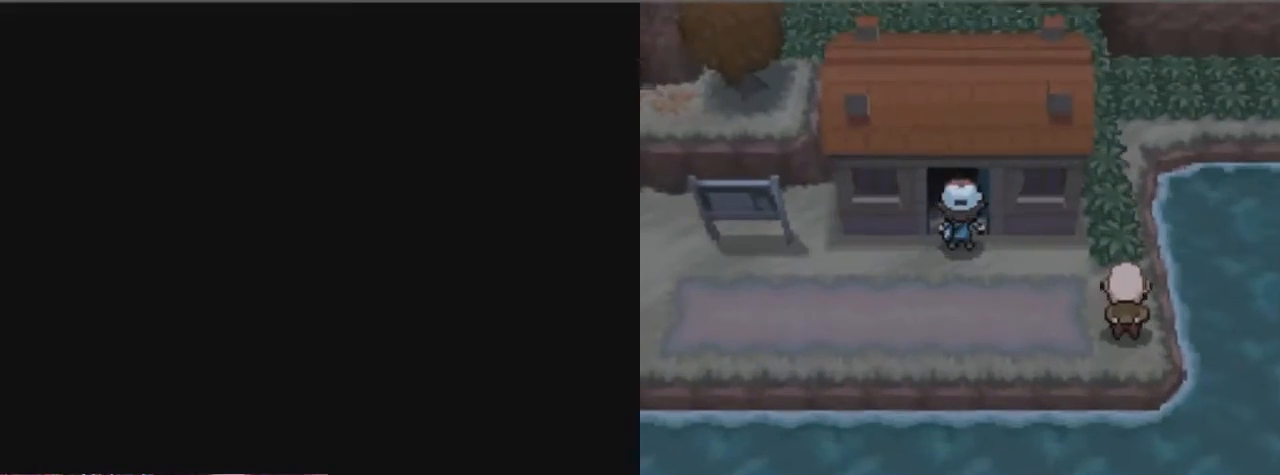
{"buttons": [], "left_stick": "center", "right_stick": "center", "events": []}
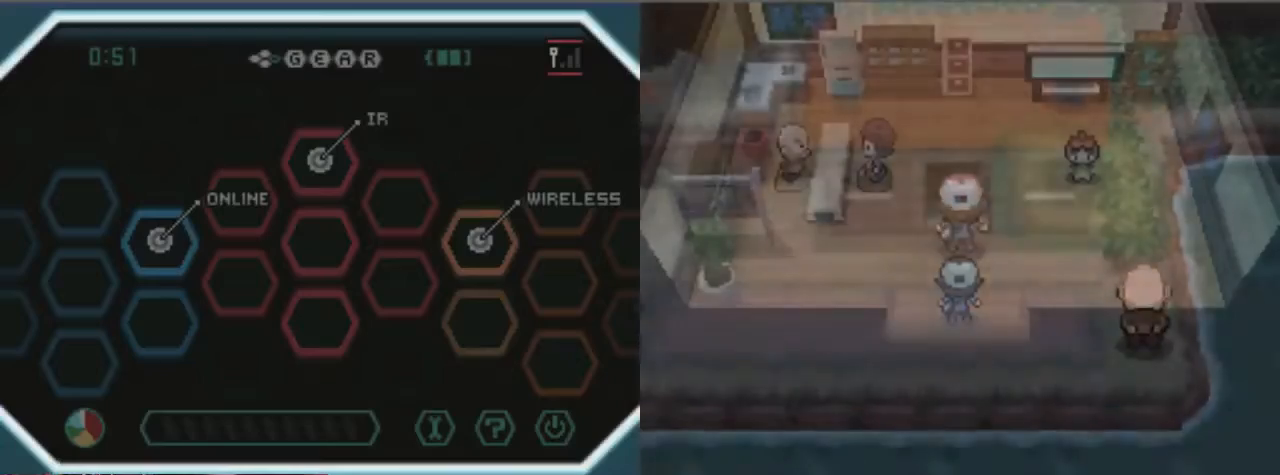
{"buttons": [], "left_stick": "center", "right_stick": "center", "events": []}
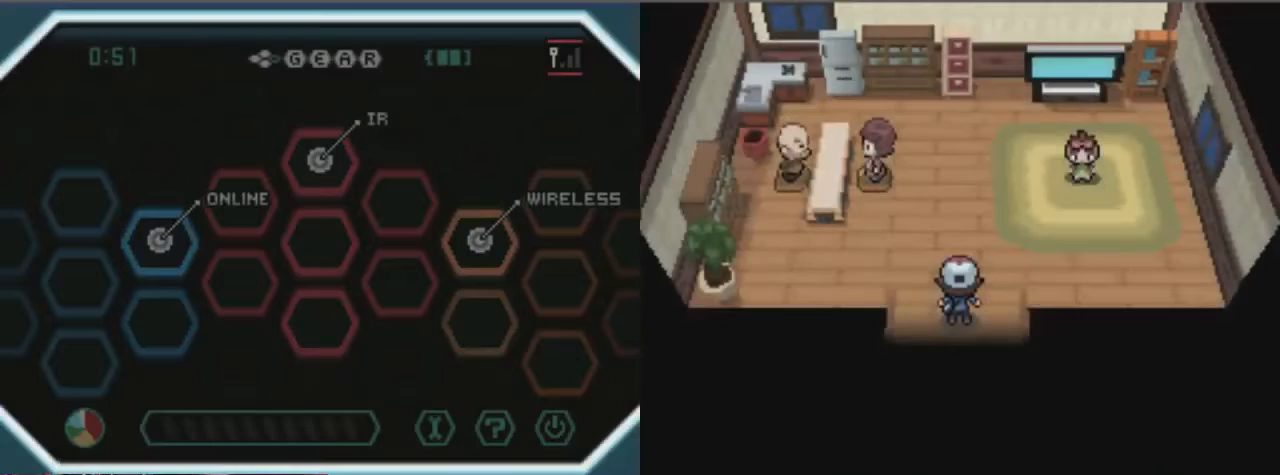
{"buttons": [], "left_stick": "center", "right_stick": "center", "events": []}